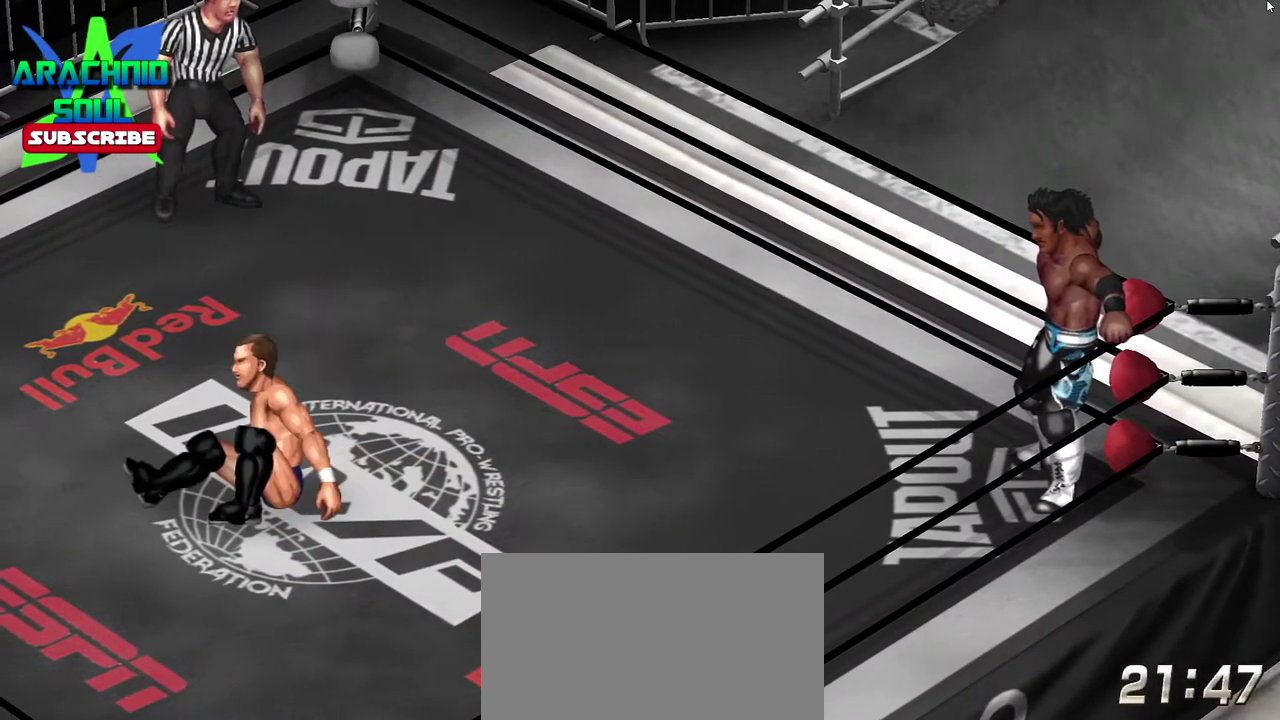
Gameplay with a controller (PlayStation layout); each line is a JSON object with the inputs held at the frame after it (dt_ms = milliseconds from this image to that frame). "events" lists button and stick changes between this image and that frame as [ms after this image, input, new state], when the widget could be followed in between. Not read: L3 R3 left_stick right_stick.
{"dt_ms": 400, "buttons": [], "events": []}
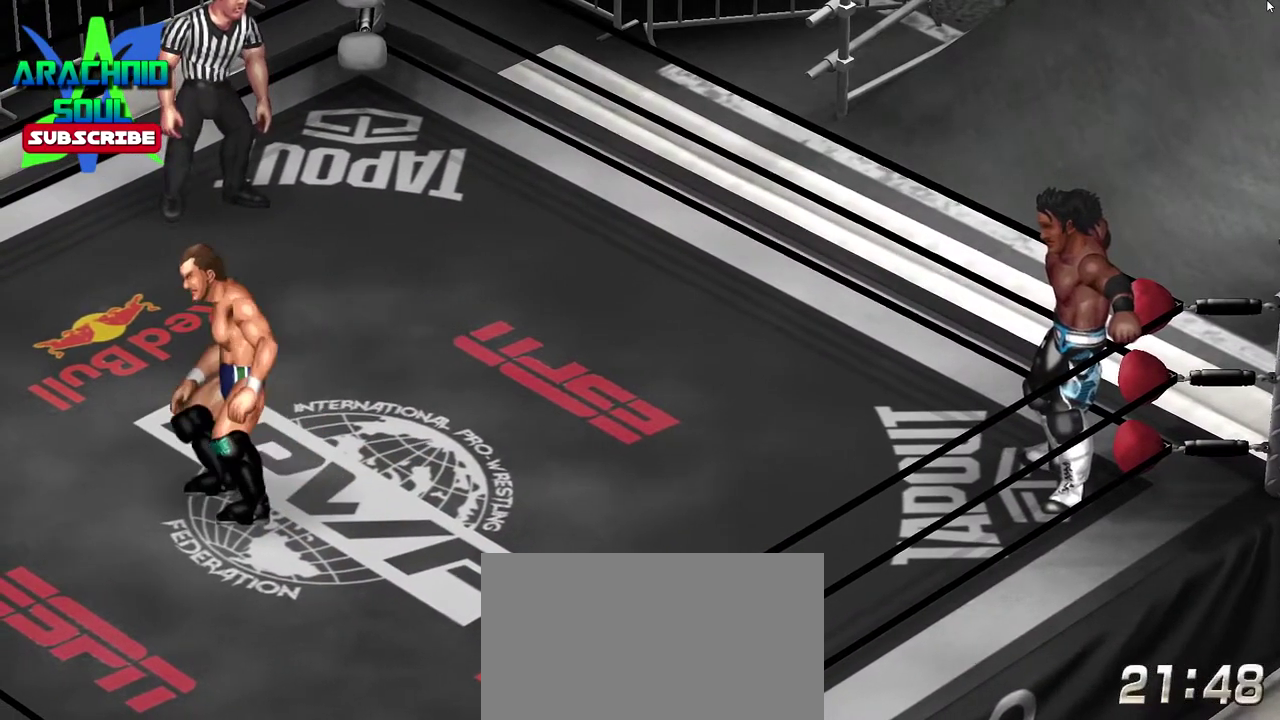
{"dt_ms": 701, "buttons": [], "events": []}
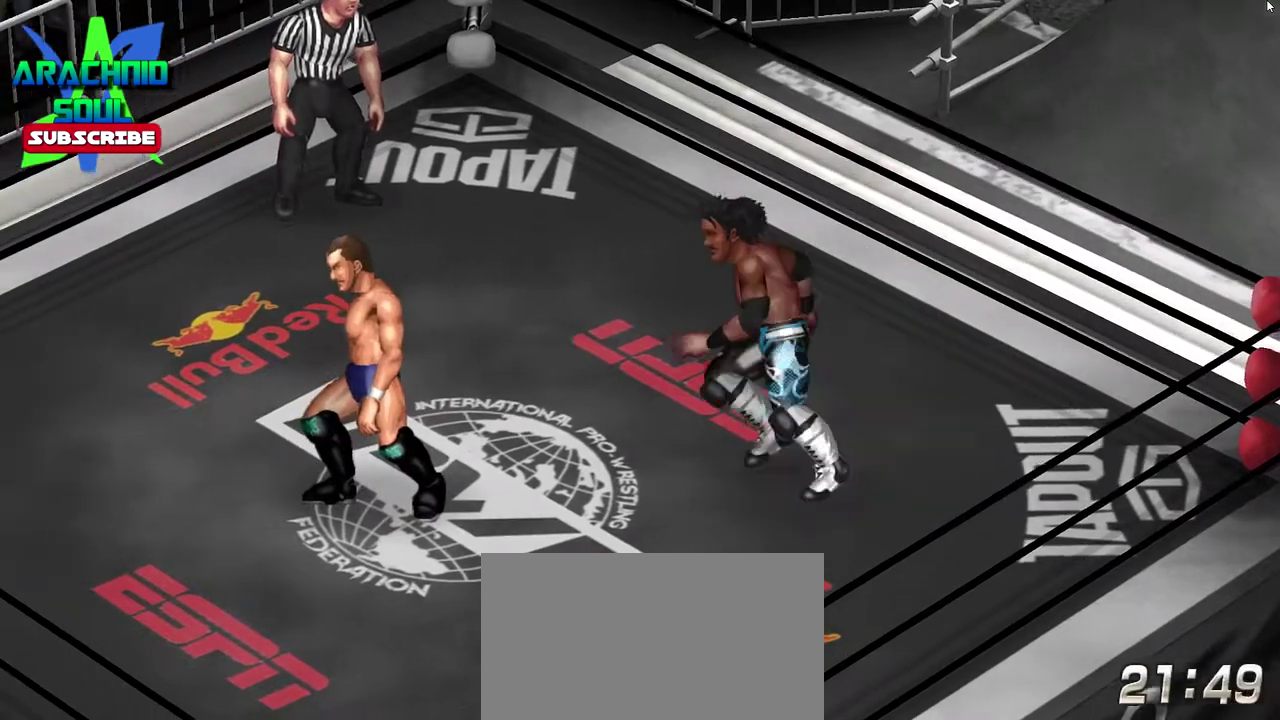
{"dt_ms": 300, "buttons": [], "events": []}
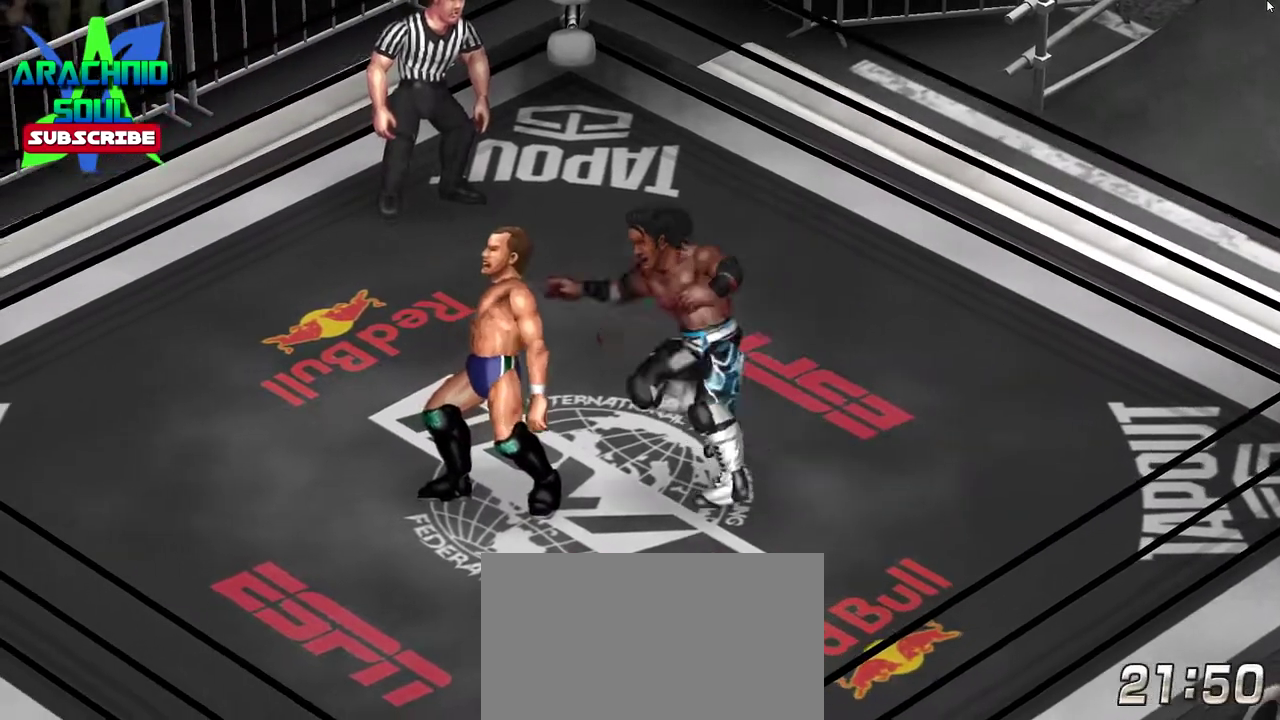
{"dt_ms": 601, "buttons": [], "events": []}
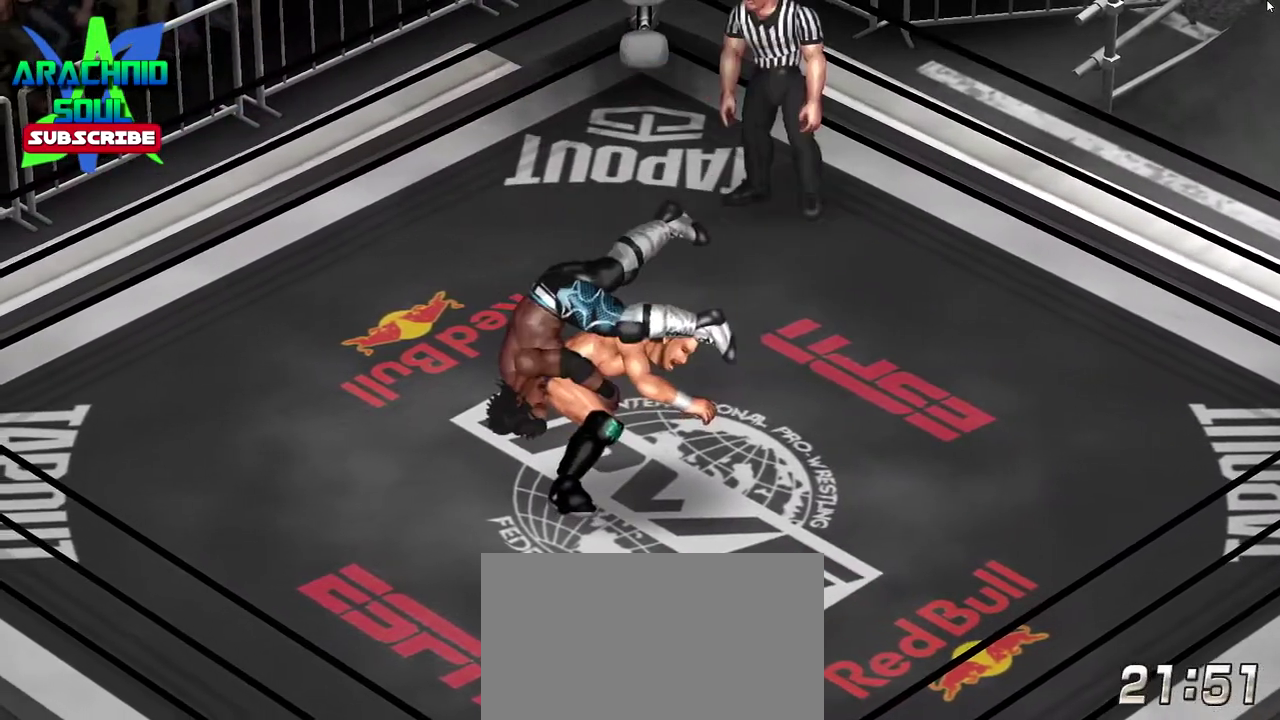
{"dt_ms": 400, "buttons": [], "events": []}
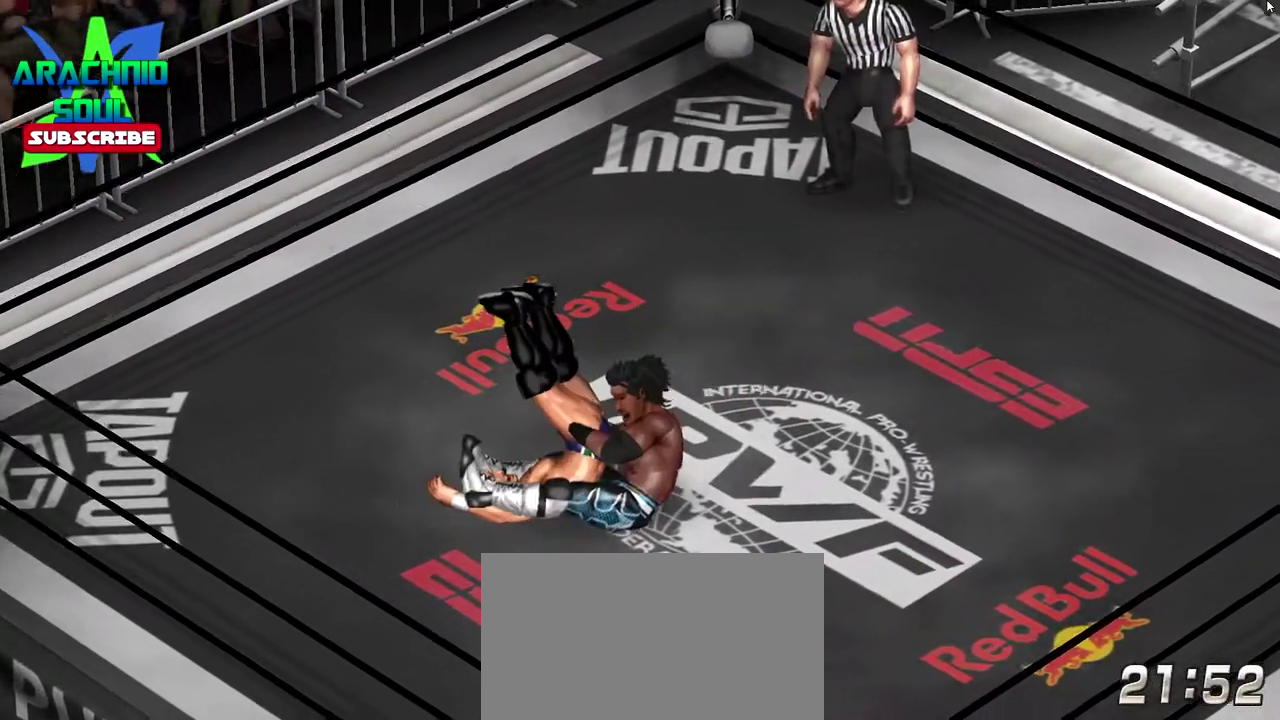
{"dt_ms": 401, "buttons": [], "events": []}
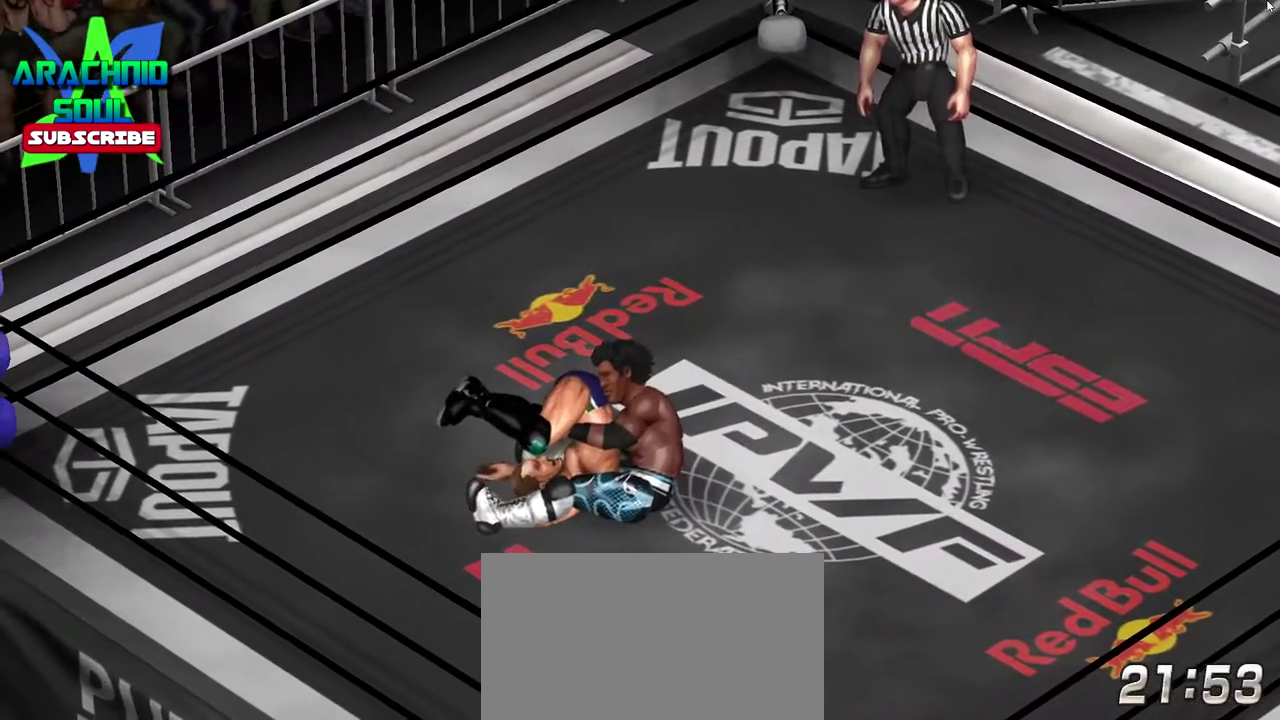
{"dt_ms": 600, "buttons": [], "events": [[283, "CROSS", "down"], [450, "CROSS", "up"]]}
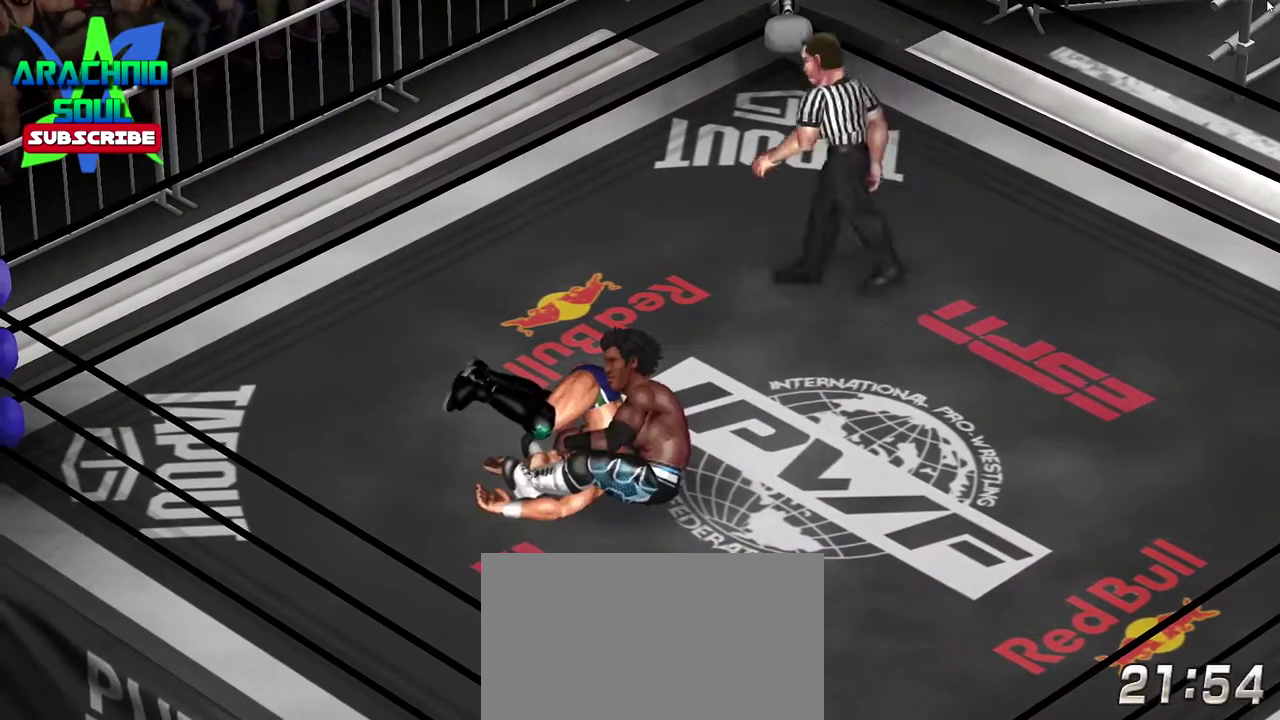
{"dt_ms": 501, "buttons": [], "events": [[67, "CROSS", "down"], [167, "CROSS", "up"], [234, "CROSS", "down"], [367, "CROSS", "up"]]}
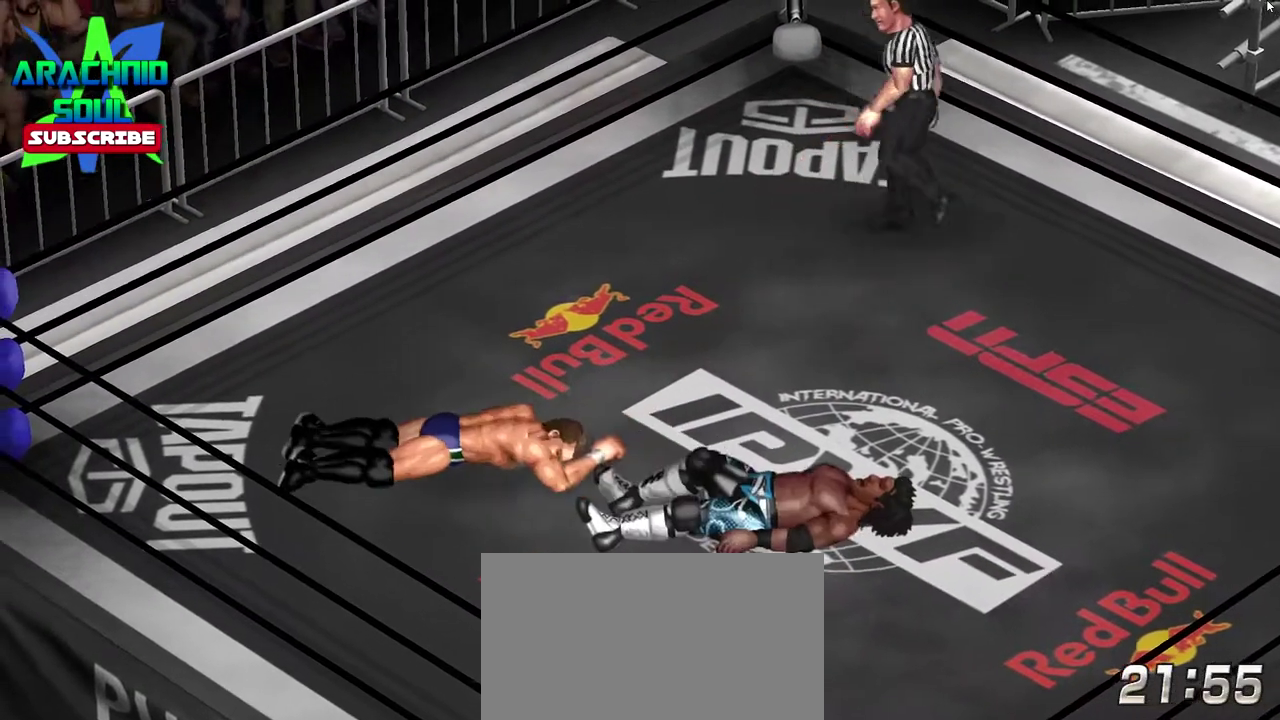
{"dt_ms": 500, "buttons": ["CROSS"], "events": [[50, "CROSS", "down"], [150, "CROSS", "up"], [233, "CROSS", "down"], [333, "CROSS", "up"], [400, "CROSS", "down"]]}
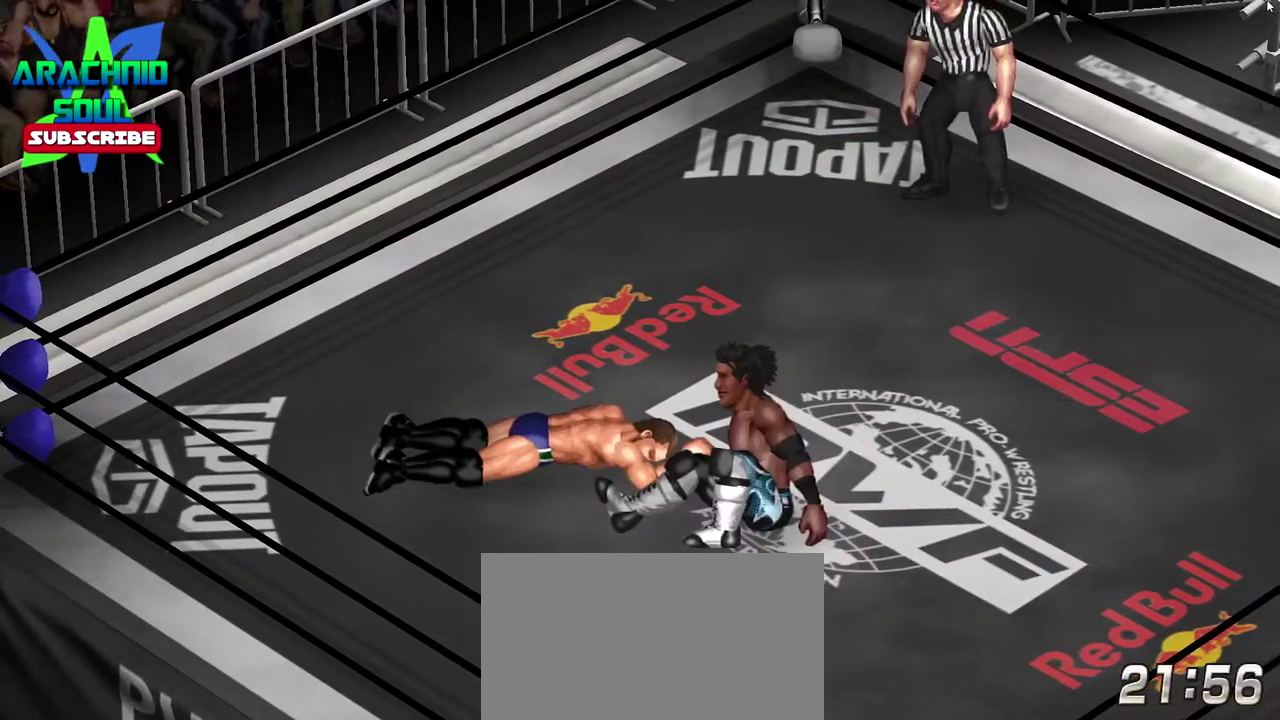
{"dt_ms": 401, "buttons": ["DPAD_UP", "DPAD_LEFT"], "events": [[34, "CROSS", "up"], [234, "DPAD_LEFT", "down"], [334, "DPAD_UP", "down"]]}
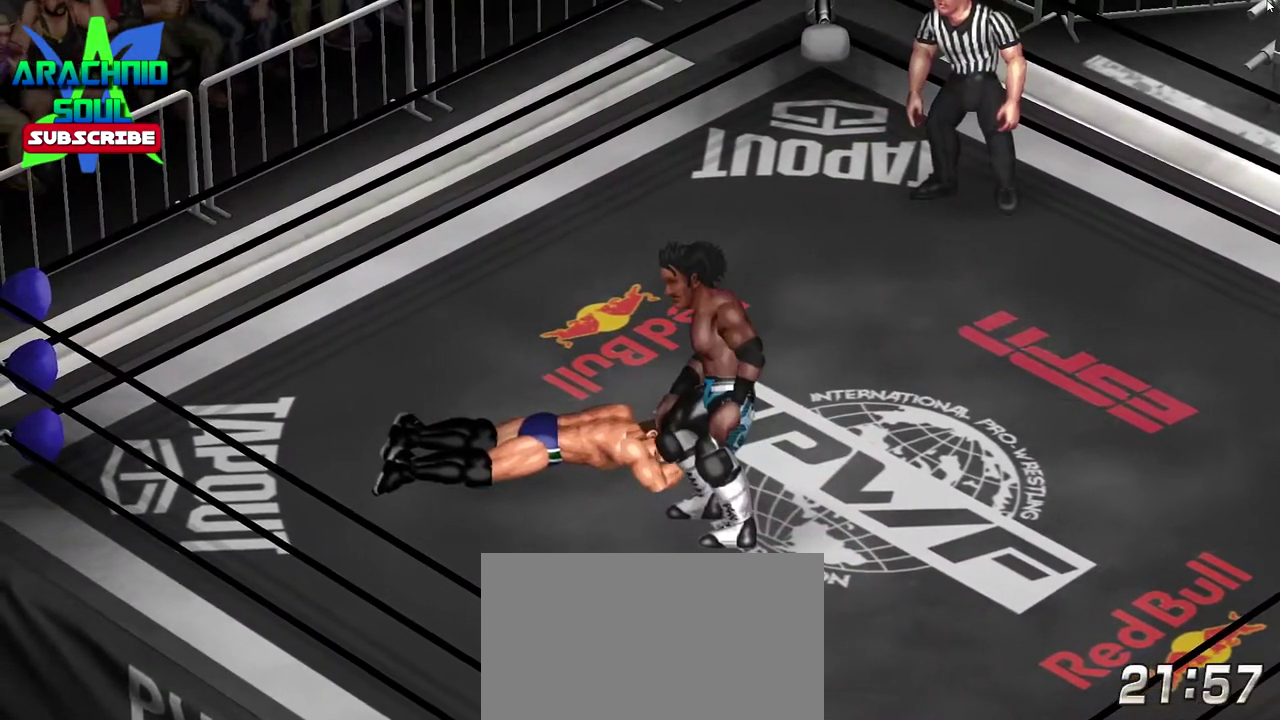
{"dt_ms": 600, "buttons": [], "events": [[500, "DPAD_LEFT", "up"], [517, "DPAD_UP", "up"]]}
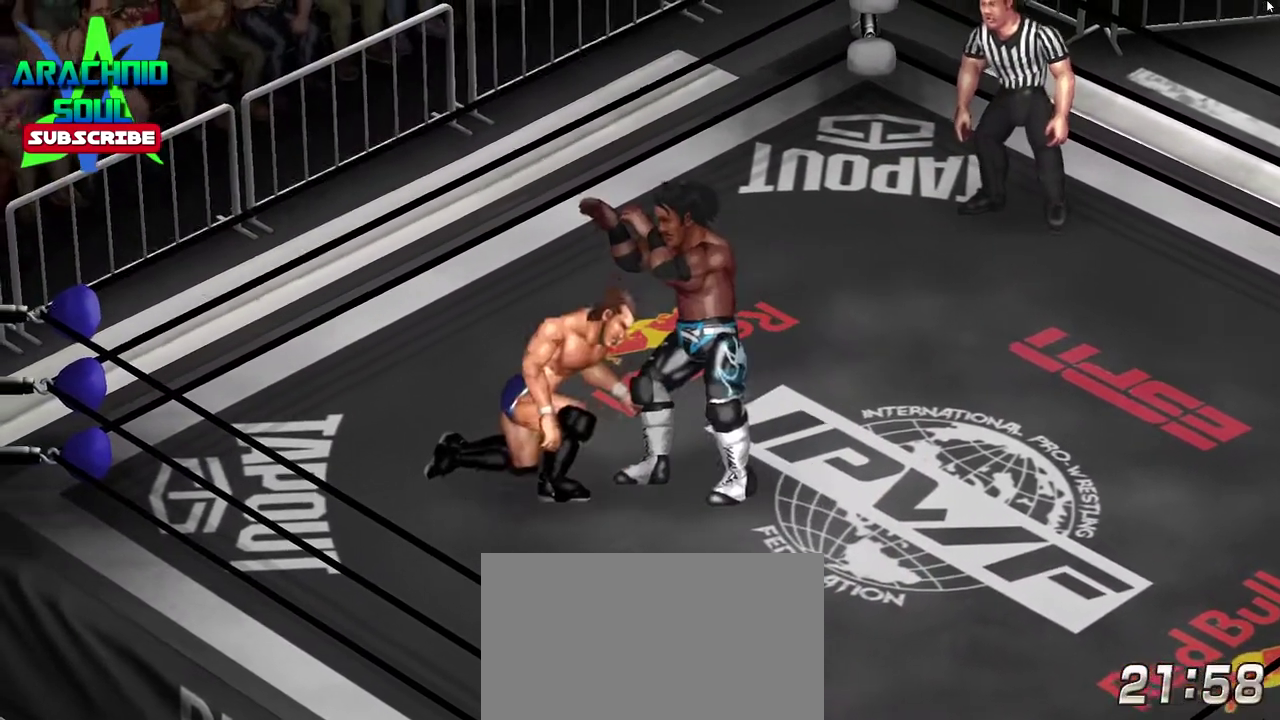
{"dt_ms": 300, "buttons": [], "events": []}
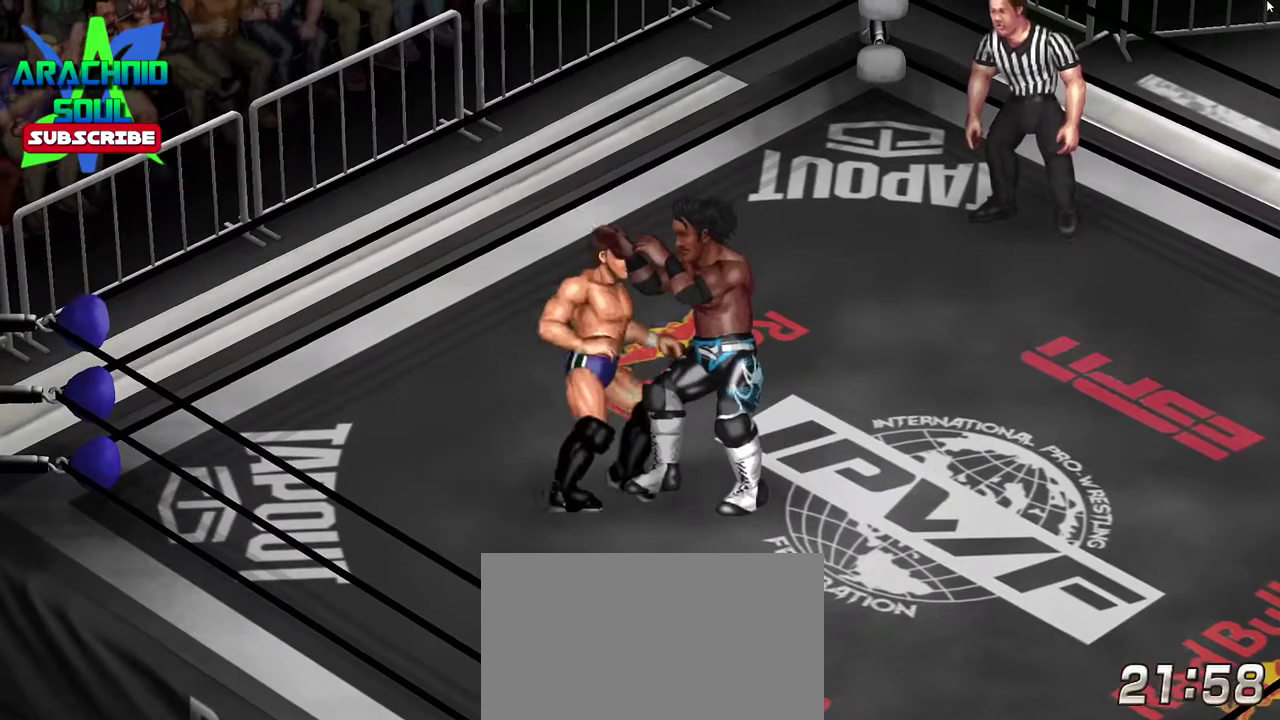
{"dt_ms": 701, "buttons": ["DPAD_RIGHT"], "events": [[51, "DPAD_LEFT", "down"], [468, "DPAD_LEFT", "up"], [601, "DPAD_RIGHT", "down"]]}
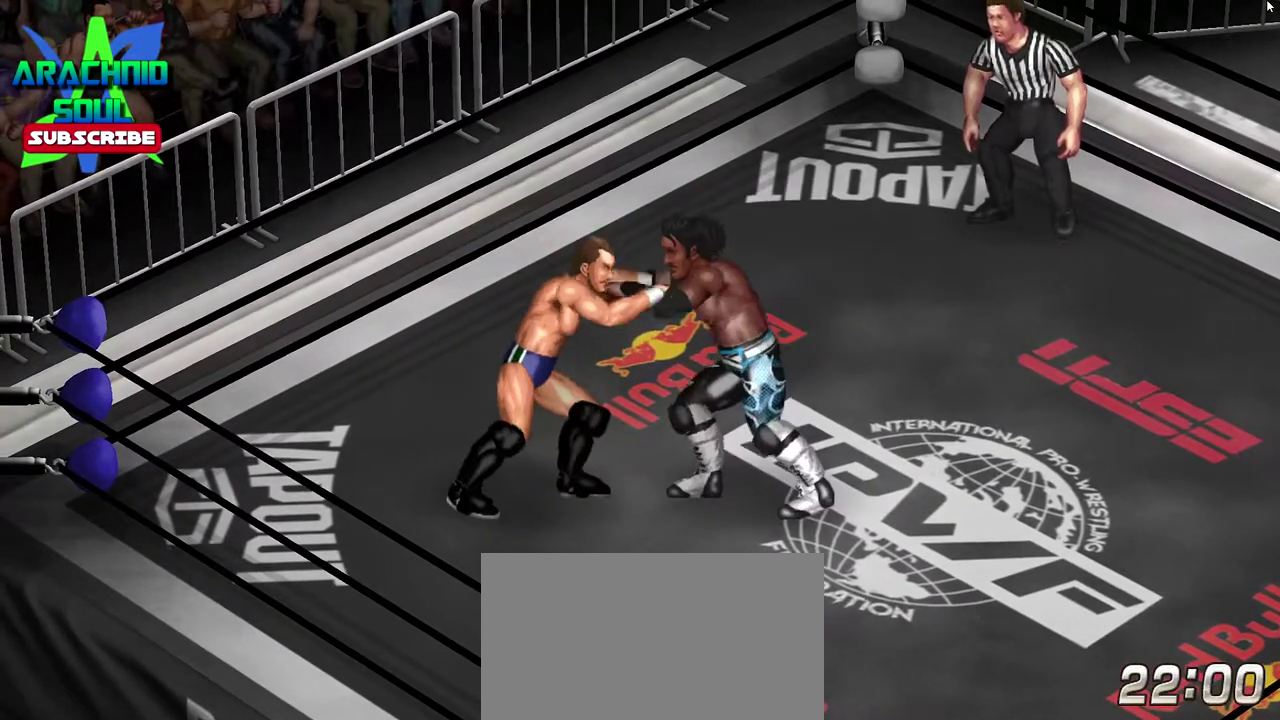
{"dt_ms": 401, "buttons": ["CROSS", "DPAD_RIGHT"], "events": [[34, "DPAD_UP", "down"], [50, "R1", "down"], [217, "R1", "up"], [300, "CROSS", "down"], [317, "DPAD_UP", "up"]]}
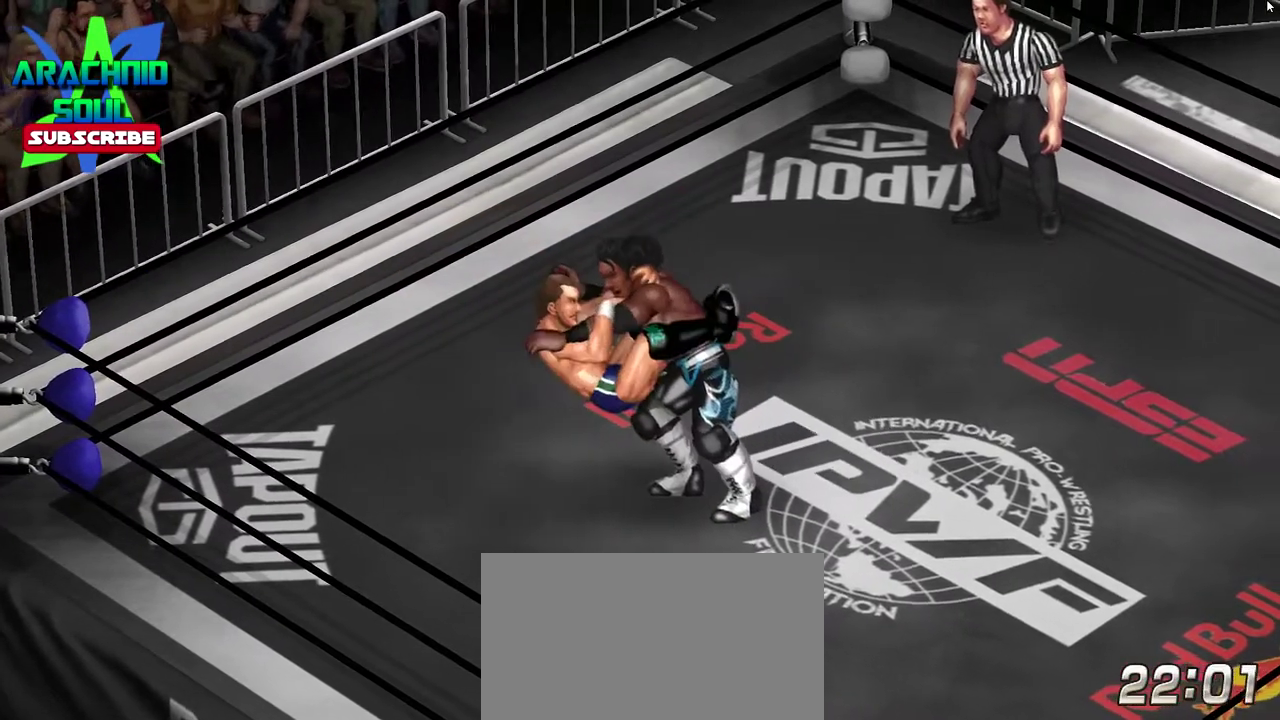
{"dt_ms": 800, "buttons": ["CROSS", "R1", "DPAD_DOWN", "DPAD_RIGHT"]}